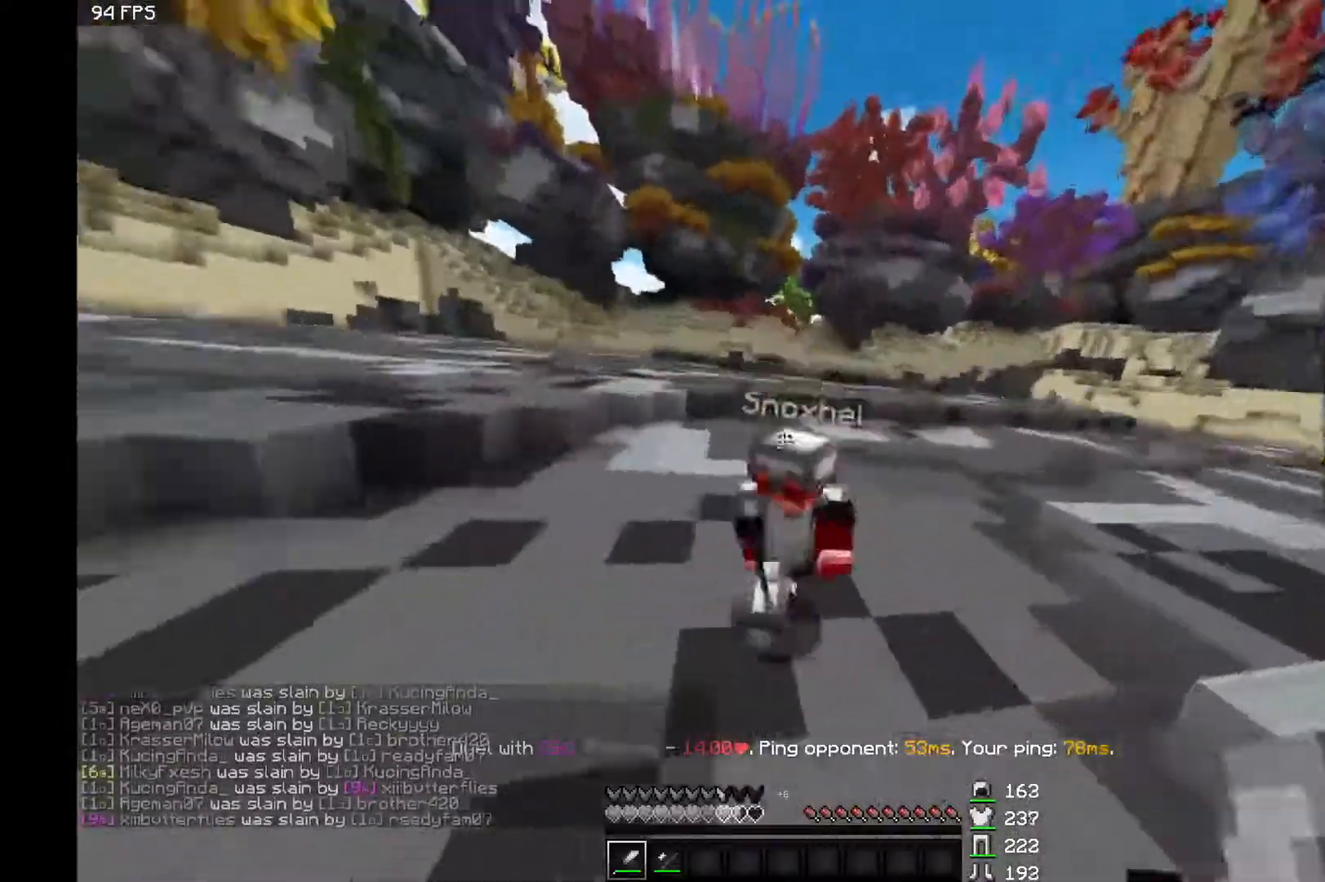
Gameplay with keyboard and mouse; each line is a JSON object with the keys and mouse buttons held at the frame after it. "events" lists presses ("down") and releases ("up") of "a", "d", "s", "space", "w", "mouse_left" and "mouse_right" between this image and that frame as [ms after this image, input, new state], when the widget could be followed in between. "mouse_left", "mouse_right" = the "left", "right" buttons of the "mouse" list. No other keys are recorded. Fast repeated clicks can show as one long hold. Mouse movement is not recorded.
{"keys": ["d", "w"], "mouse": ["left"], "events": [[33, "mouse_left", "up"], [83, "mouse_left", "down"], [83, "space", "down"], [117, "space", "up"], [167, "mouse_left", "up"], [233, "mouse_left", "down"], [333, "mouse_left", "up"], [383, "mouse_left", "down"], [383, "space", "down"], [433, "mouse_left", "up"], [433, "space", "up"], [483, "mouse_left", "down"]]}
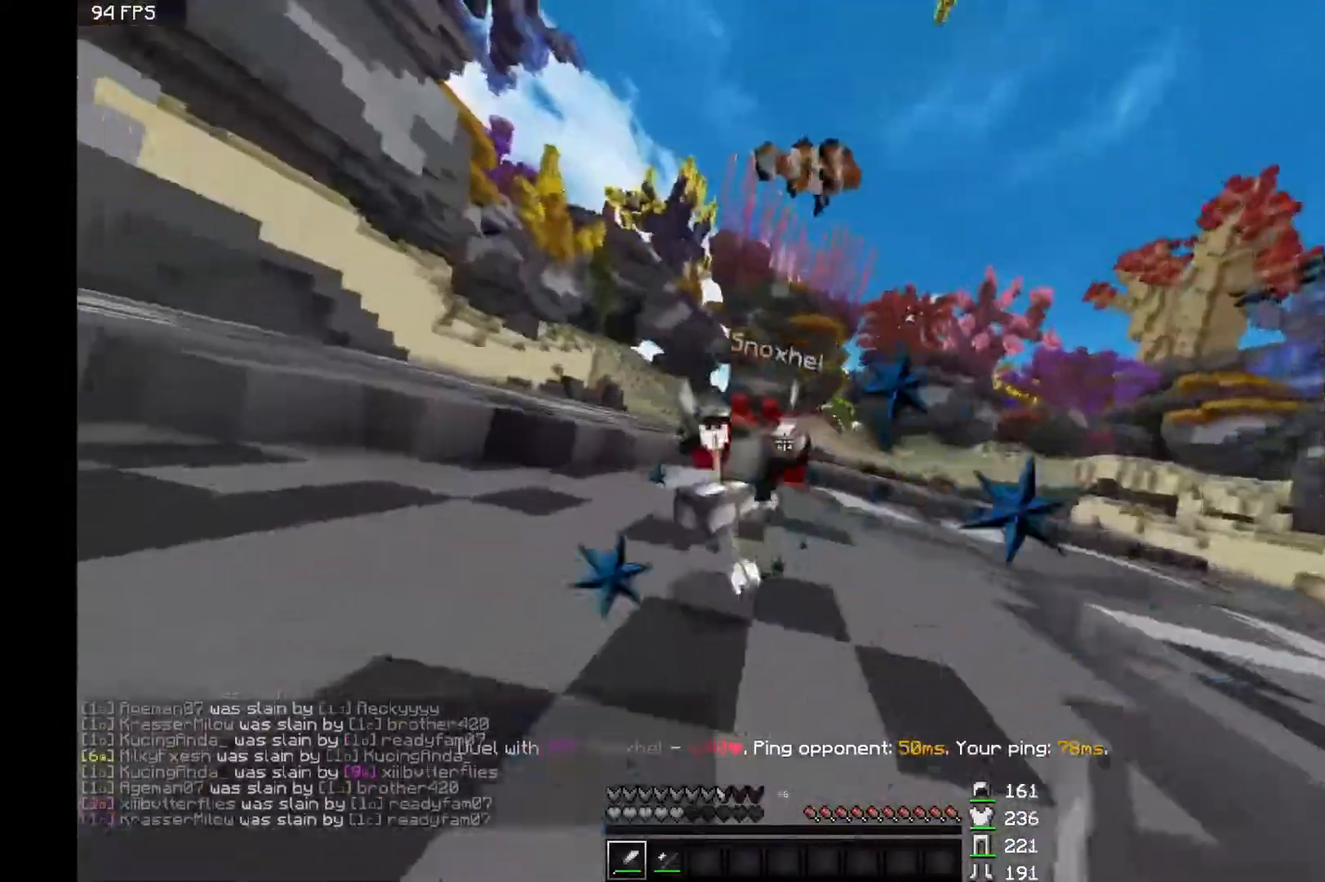
{"keys": ["d", "w"], "mouse": [], "events": [[33, "space", "down"], [83, "mouse_left", "up"], [83, "space", "up"], [133, "mouse_left", "down"], [233, "mouse_left", "up"], [283, "mouse_left", "down"], [383, "mouse_left", "up"]]}
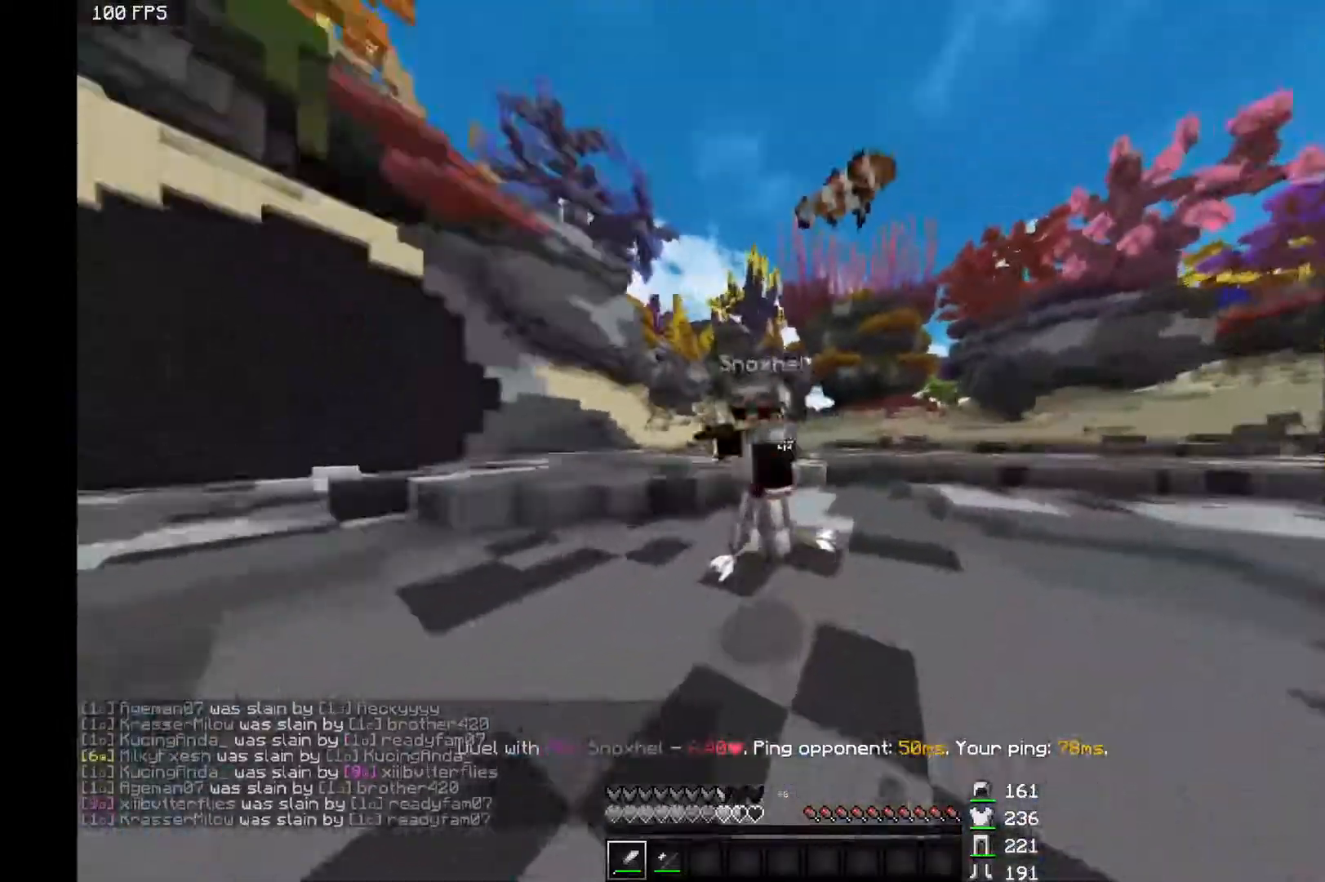
{"keys": ["a", "w"], "mouse": ["left"], "events": [[50, "space", "down"], [133, "d", "up"], [133, "space", "up"], [167, "mouse_left", "down"], [233, "mouse_left", "up"], [233, "space", "down"], [300, "mouse_left", "down"], [300, "space", "up"], [383, "mouse_left", "up"], [450, "mouse_left", "down"], [483, "a", "down"]]}
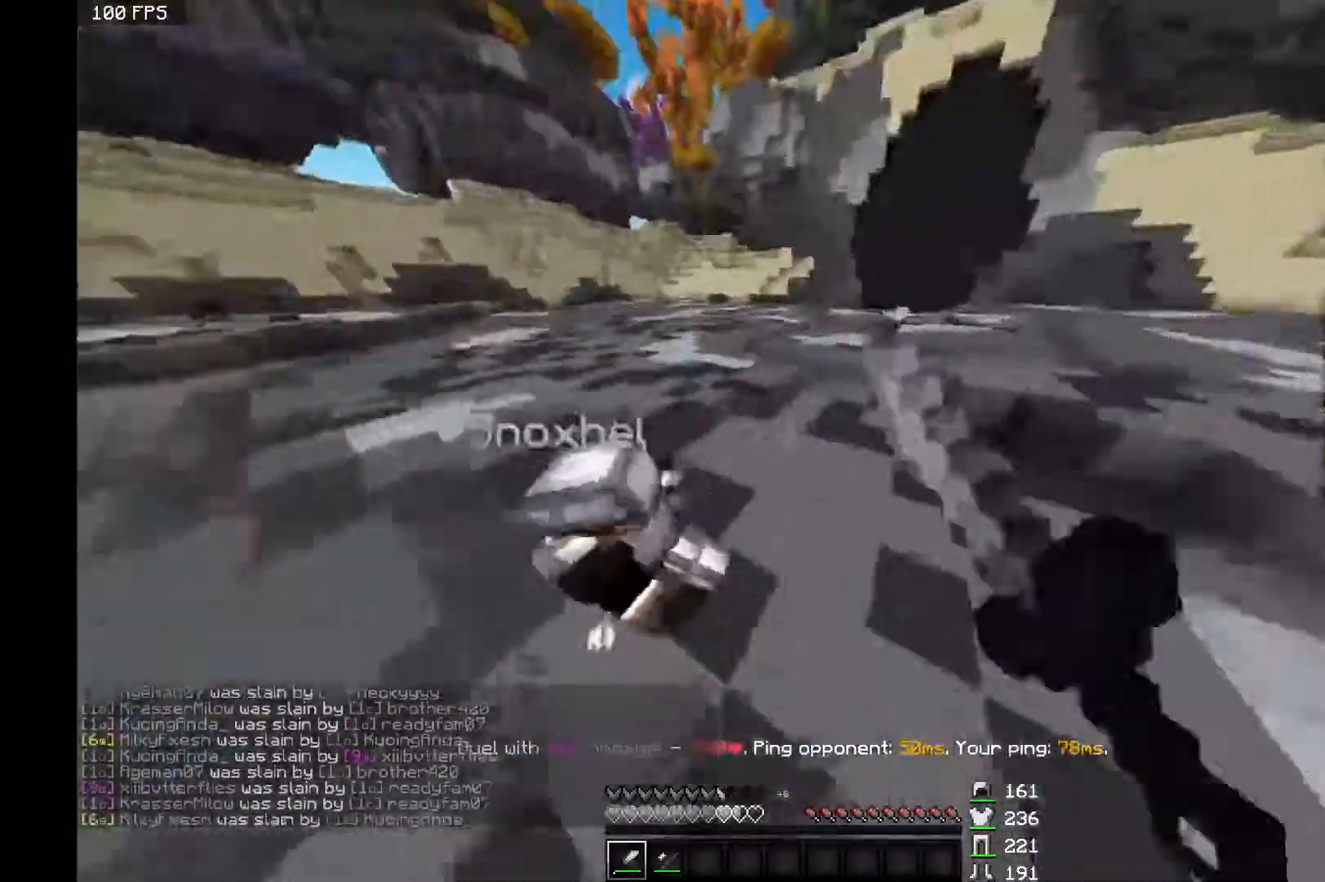
{"keys": ["a", "w"], "mouse": ["left"], "events": [[33, "mouse_left", "up"], [150, "mouse_left", "down"], [183, "mouse_left", "up"], [300, "mouse_left", "down"], [383, "mouse_left", "up"], [433, "space", "down"], [500, "mouse_left", "down"], [500, "space", "up"]]}
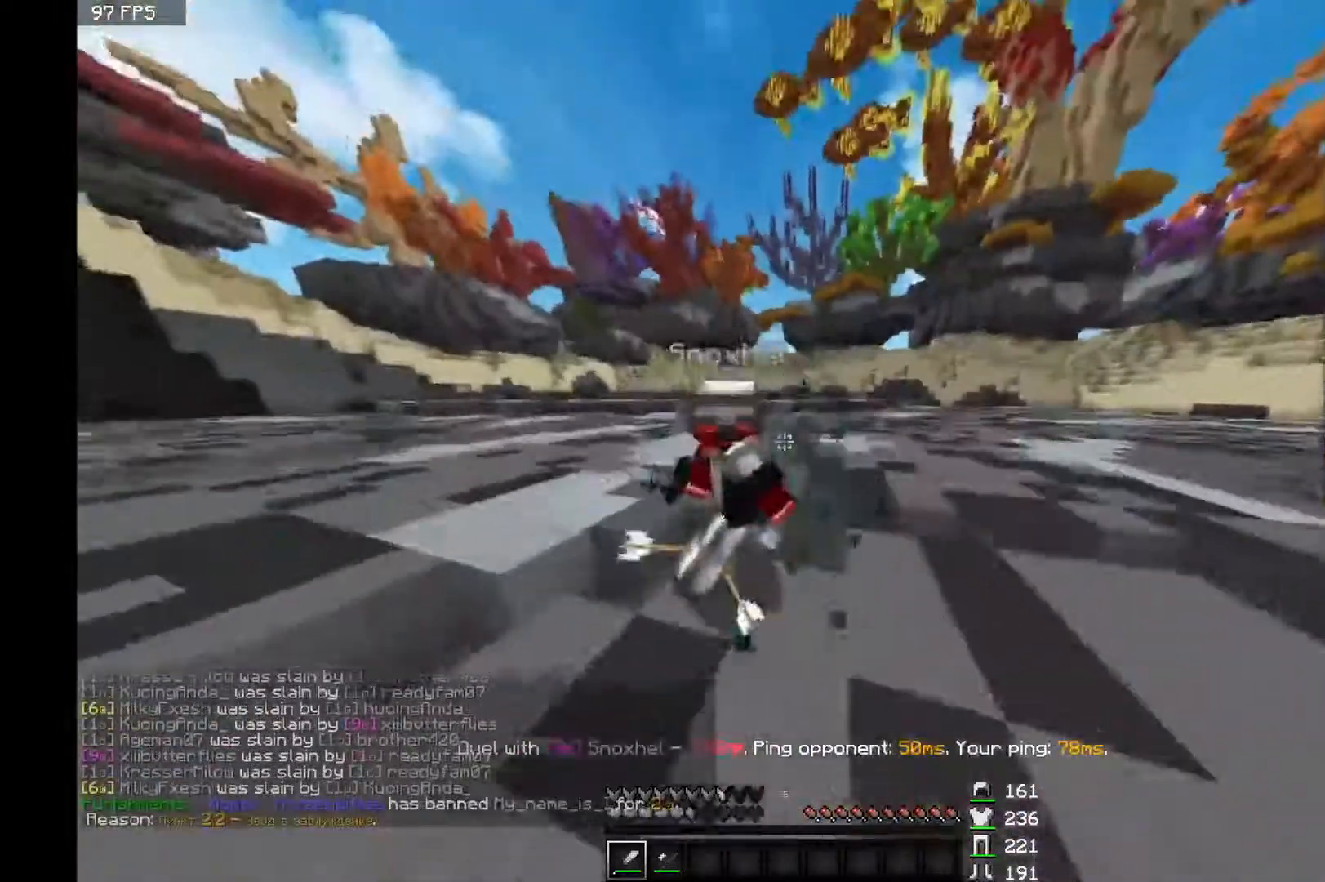
{"keys": ["a", "space", "w"], "mouse": [], "events": [[50, "mouse_left", "up"], [100, "mouse_left", "down"], [150, "space", "down"], [200, "mouse_left", "up"], [200, "space", "up"], [250, "mouse_left", "down"], [333, "space", "down"], [350, "mouse_left", "up"], [400, "mouse_left", "down"], [400, "space", "up"], [450, "space", "down"], [500, "mouse_left", "up"]]}
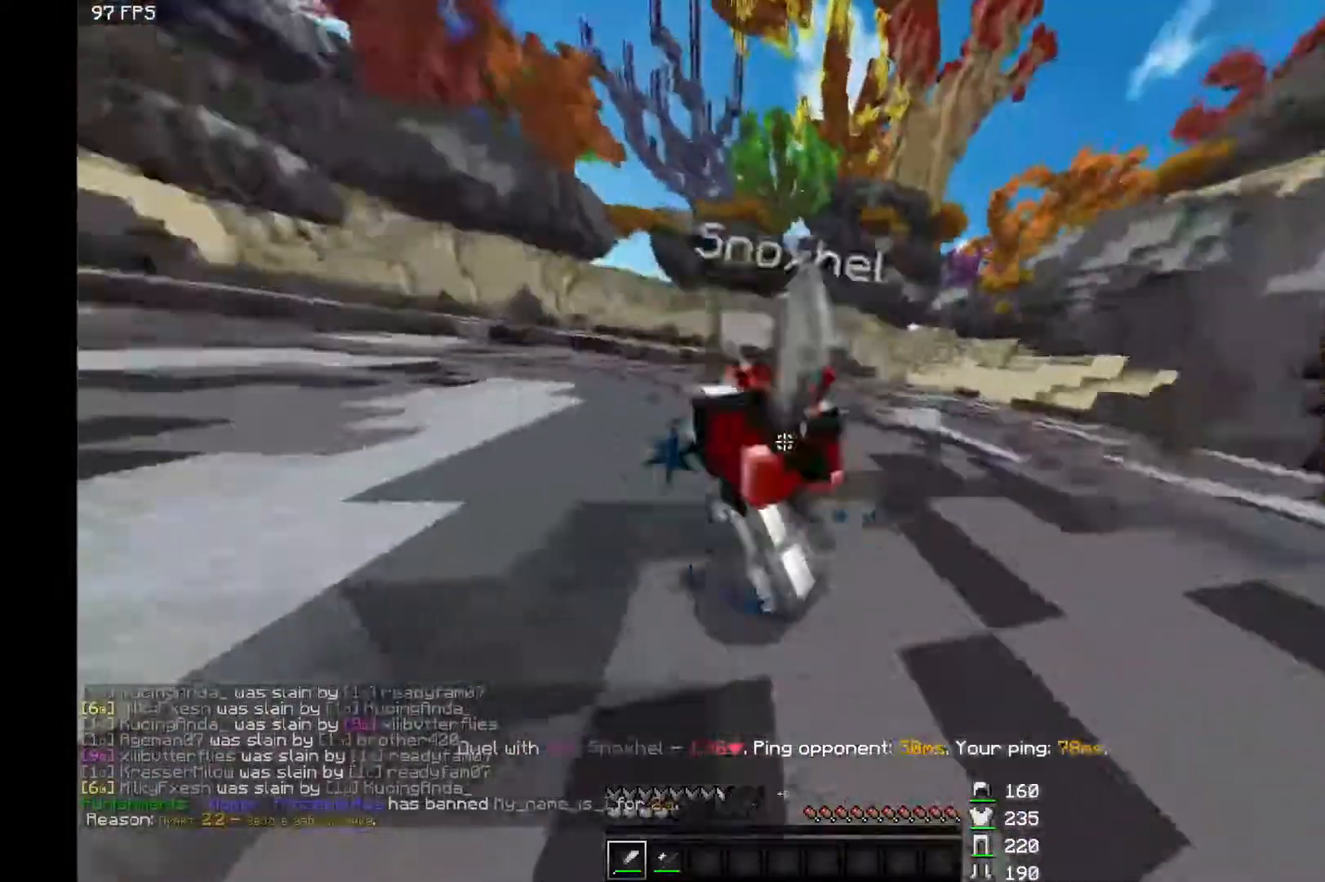
{"keys": ["a", "w"], "mouse": ["left"], "events": [[50, "space", "up"], [100, "mouse_left", "down"], [150, "space", "down"], [200, "mouse_left", "up"], [200, "space", "up"], [300, "mouse_left", "down"], [350, "mouse_left", "up"], [383, "mouse_left", "down"]]}
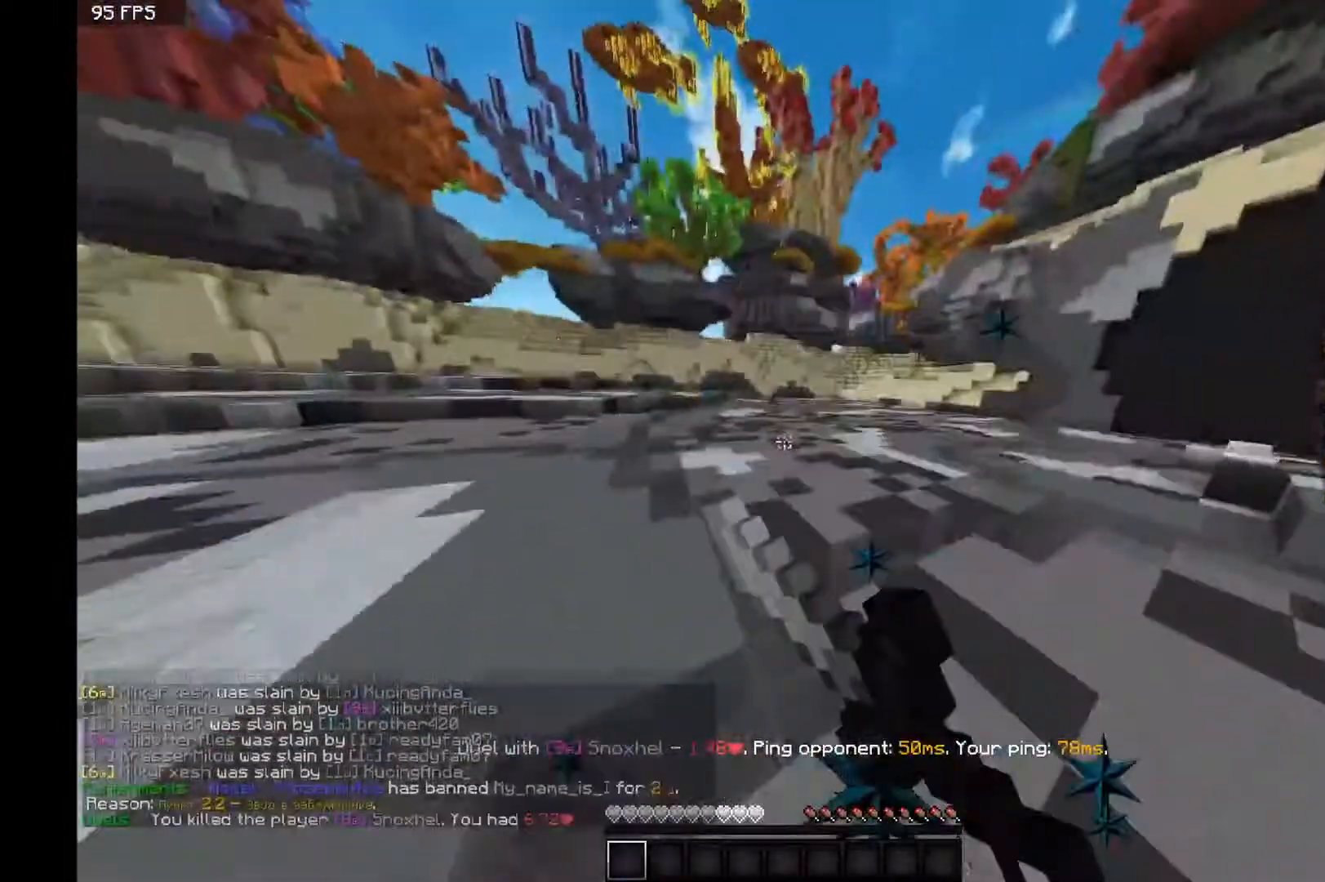
{"keys": ["a", "w"], "mouse": ["left"], "events": []}